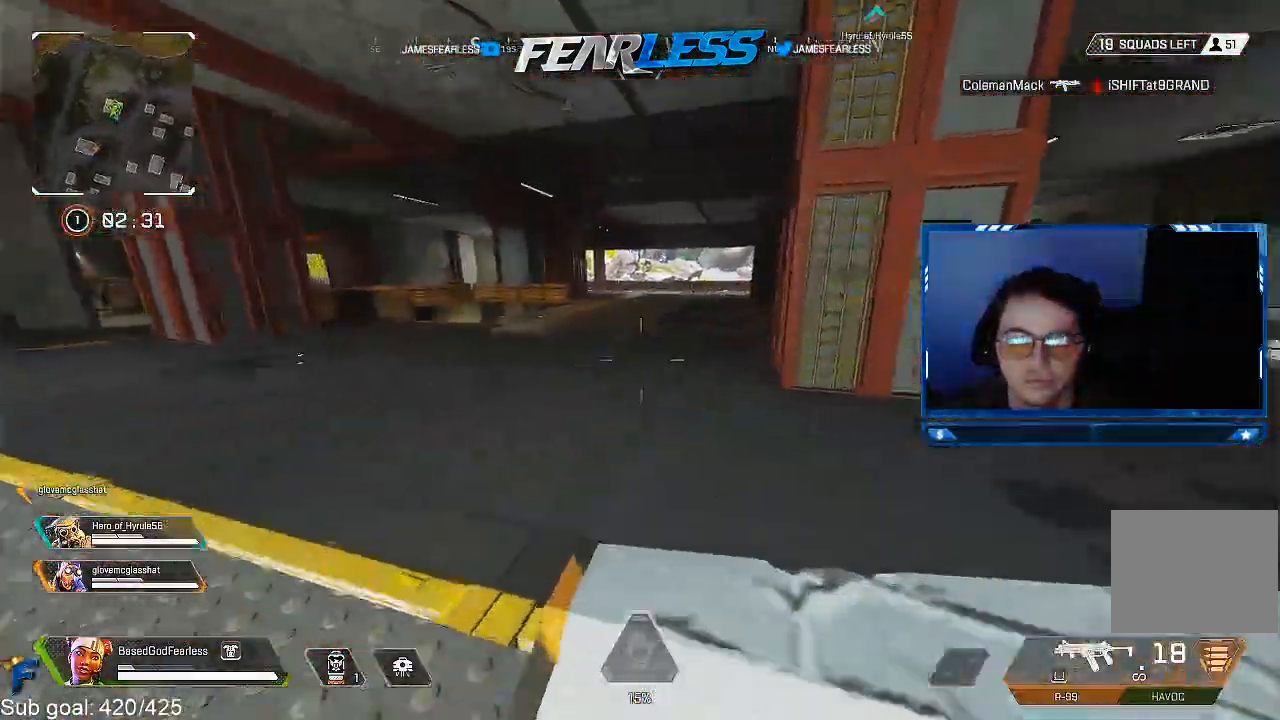
Gameplay with a controller (PlayStation layout); each line is a JSON object with the inputs held at the frame after it. "events" lists button and stick changes between this image and that frame as [ms after this image, input, new state], when the widget could be followed in between.
{"buttons": [], "left_stick": "up", "right_stick": "center", "events": [[100, "right_stick", "center"]]}
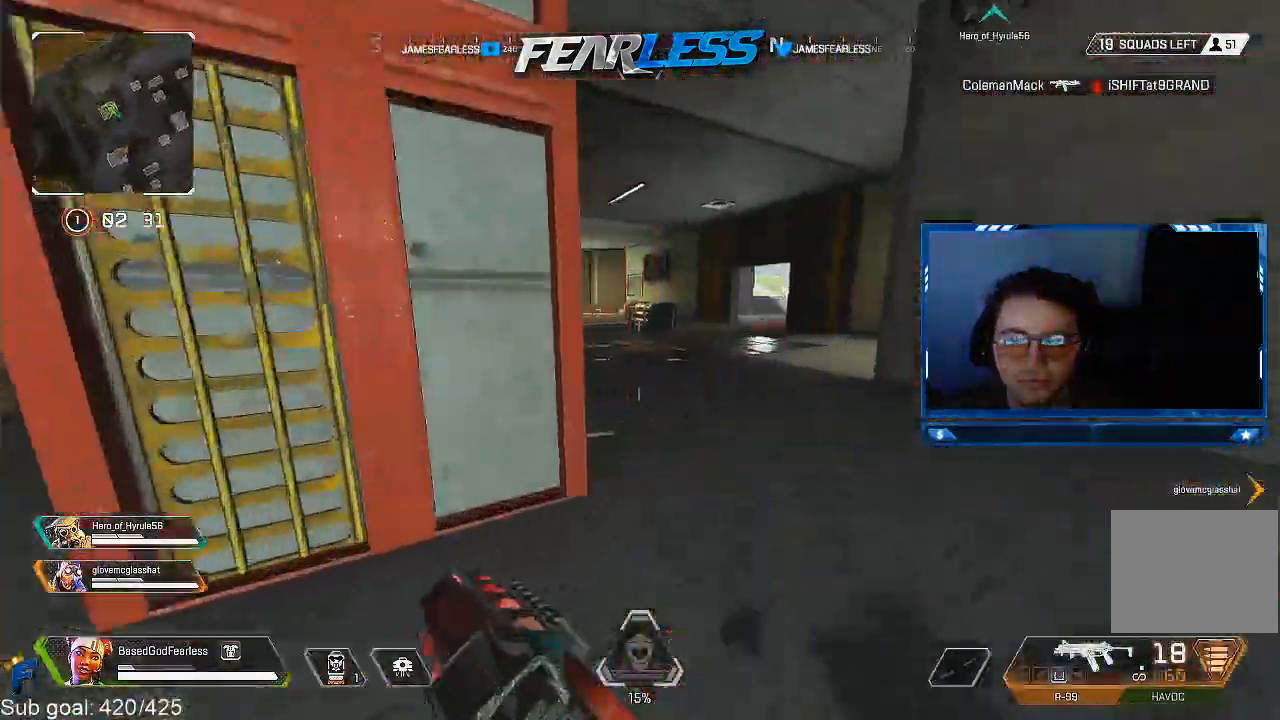
{"buttons": ["L2"], "left_stick": "up-left", "right_stick": "right", "events": [[117, "R3", "down"], [233, "right_stick", "right"], [300, "R3", "up"], [417, "L2", "down"], [450, "left_stick", "up-left"]]}
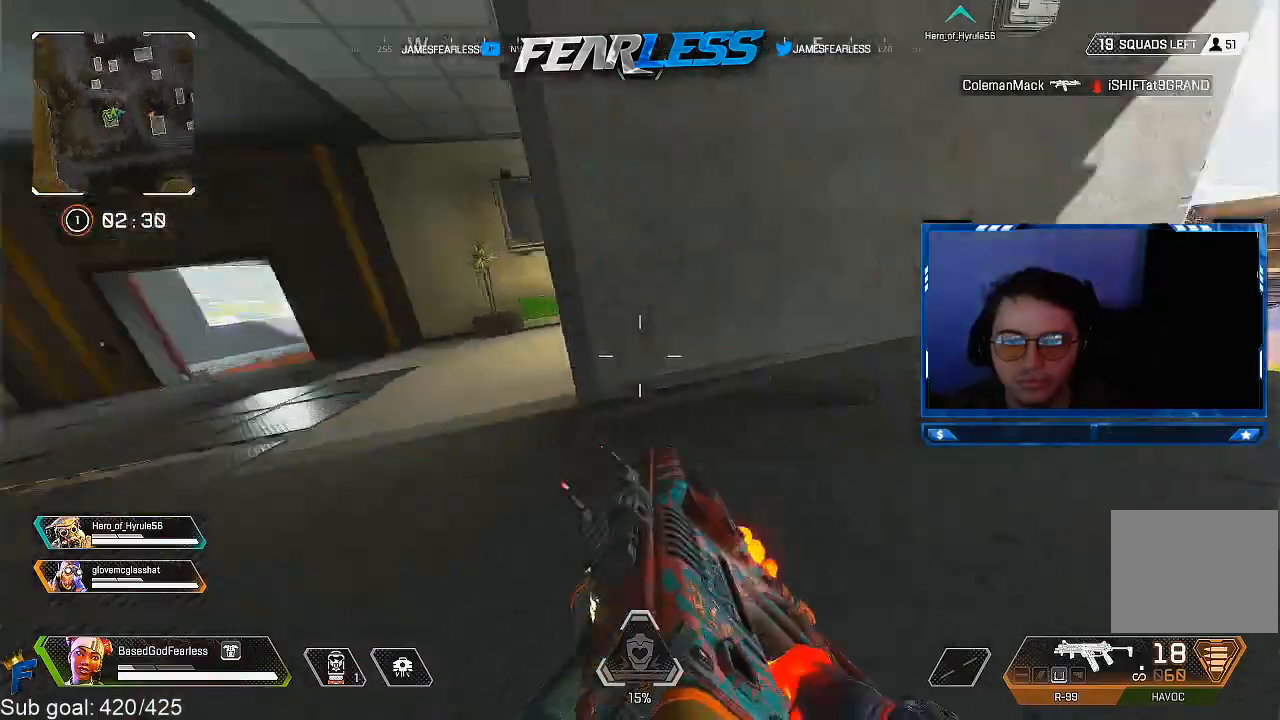
{"buttons": [], "left_stick": "down-left", "right_stick": "left", "events": [[33, "L2", "up"], [67, "R3", "down"], [167, "left_stick", "left"], [183, "right_stick", "center"], [300, "left_stick", "down-left"], [500, "R3", "up"], [500, "right_stick", "left"]]}
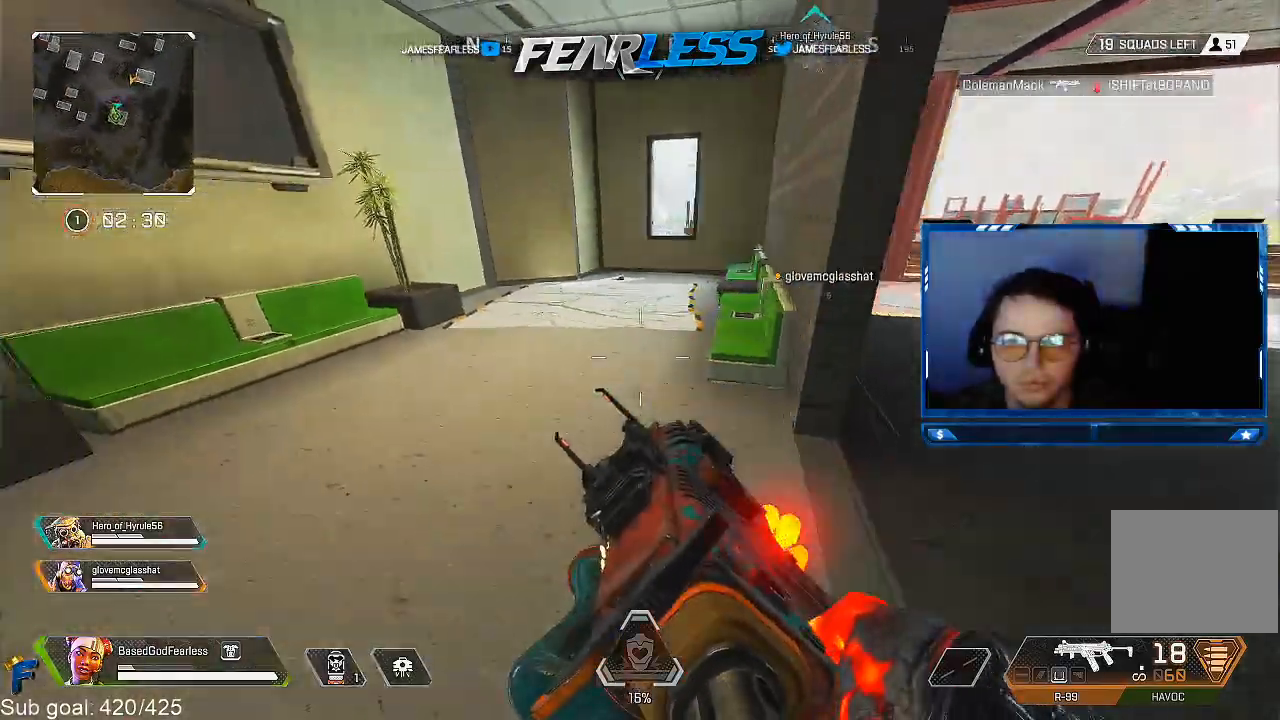
{"buttons": [], "left_stick": "down-left", "right_stick": "center", "events": [[133, "left_stick", "up-left"], [217, "left_stick", "up"], [250, "L3", "down"], [350, "L3", "up"], [350, "left_stick", "down-right"], [467, "right_stick", "center"], [483, "left_stick", "down-left"]]}
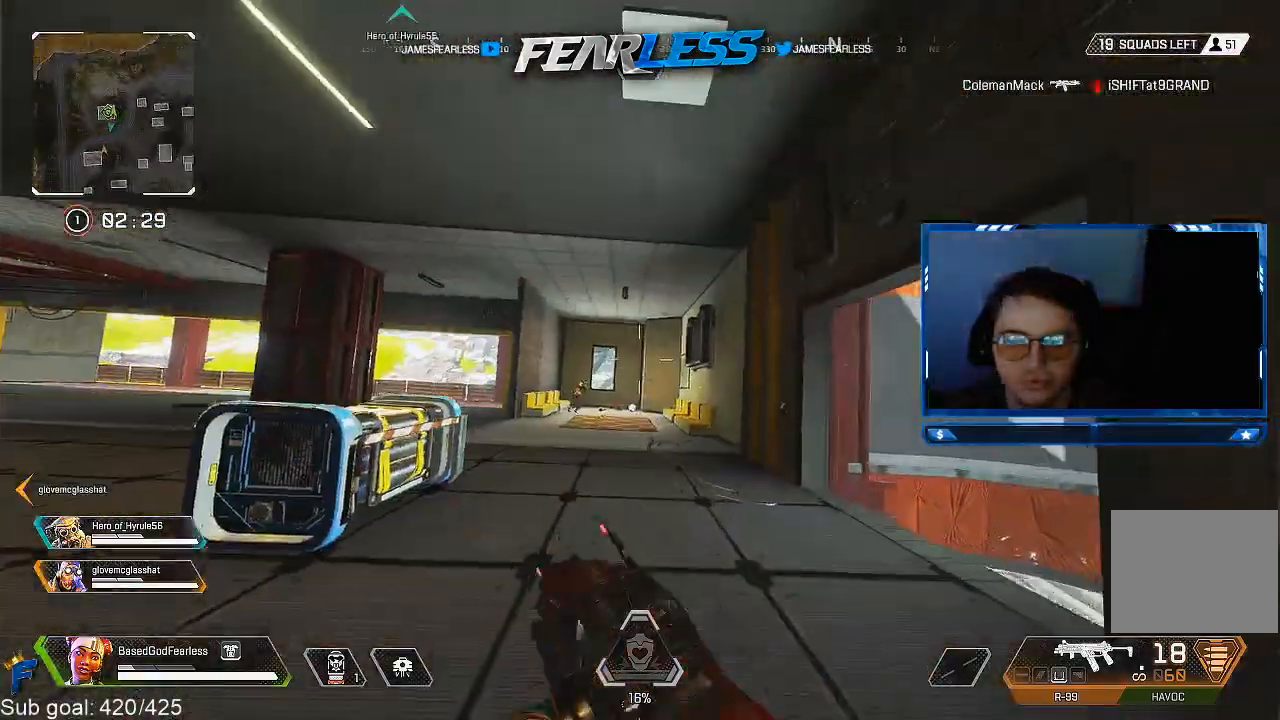
{"buttons": ["L1", "R1"], "left_stick": "left", "right_stick": "down", "events": [[200, "left_stick", "left"], [233, "L1", "down"], [283, "right_stick", "down"], [483, "R1", "down"]]}
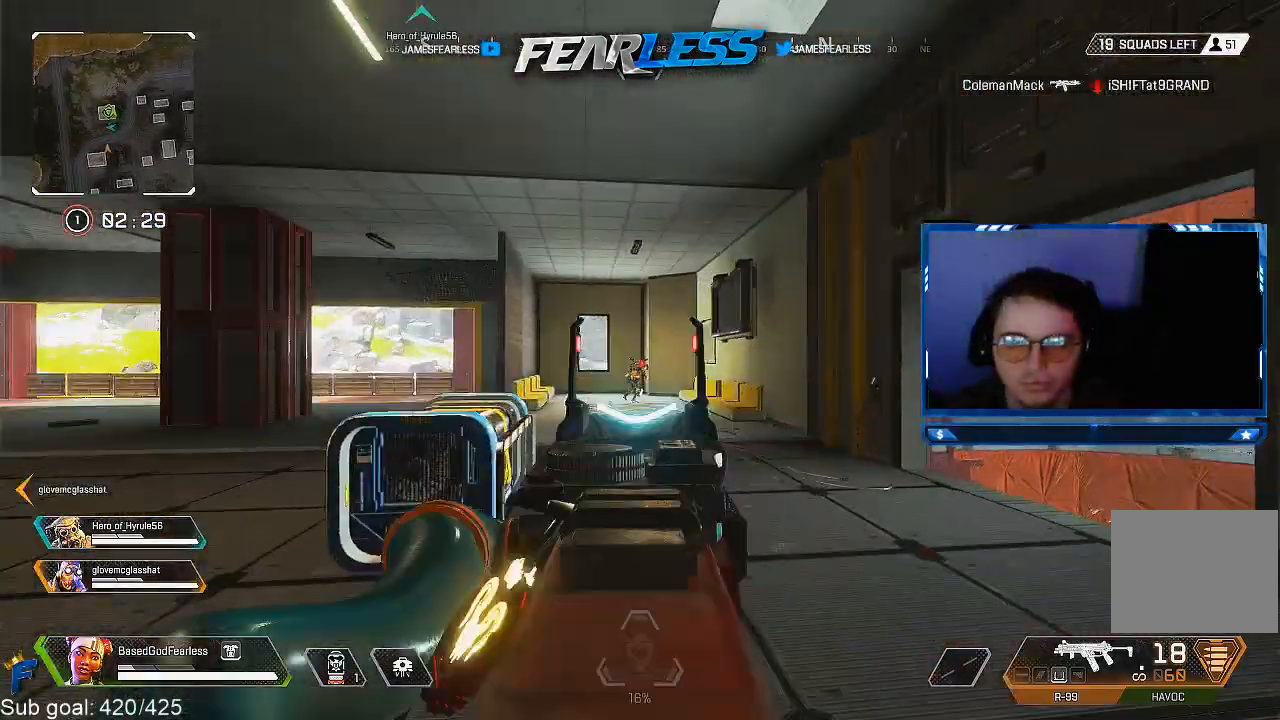
{"buttons": ["L1", "R1"], "left_stick": "up-left", "right_stick": "down", "events": [[167, "left_stick", "up-left"]]}
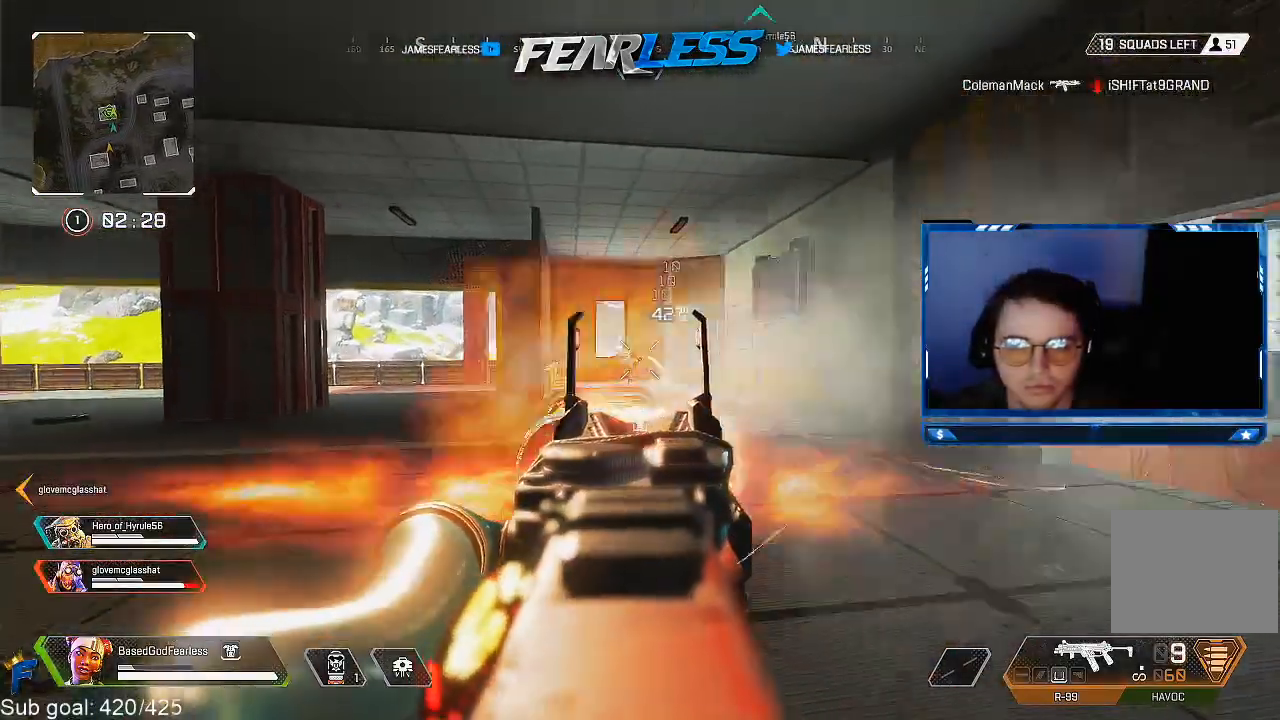
{"buttons": ["L1", "R1", "R3"], "left_stick": "up-left", "right_stick": "center", "events": [[83, "left_stick", "up"], [233, "right_stick", "center"], [400, "R3", "down"], [483, "left_stick", "up-left"]]}
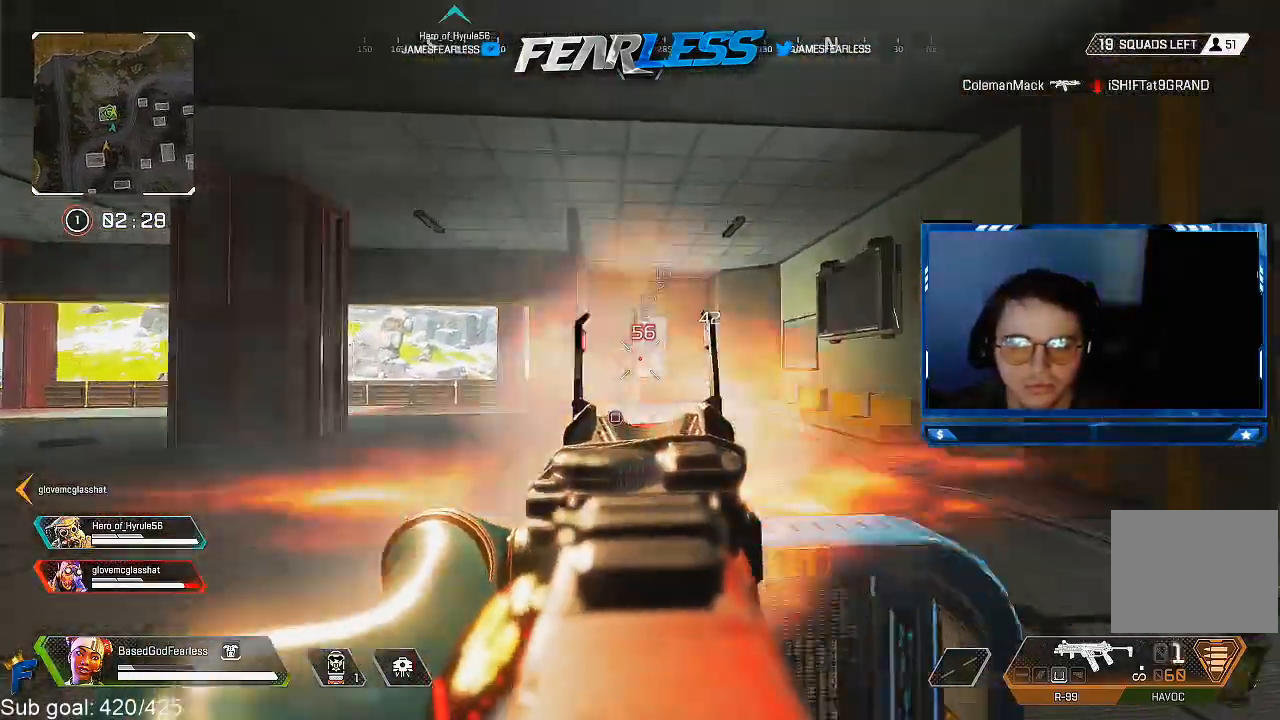
{"buttons": [], "left_stick": "up-right", "right_stick": "center", "events": [[33, "left_stick", "left"], [50, "L1", "up"], [83, "R3", "up"], [100, "left_stick", "down-left"], [183, "R1", "up"], [217, "TRIANGLE", "down"], [233, "left_stick", "down-right"], [300, "TRIANGLE", "up"], [350, "left_stick", "up-right"]]}
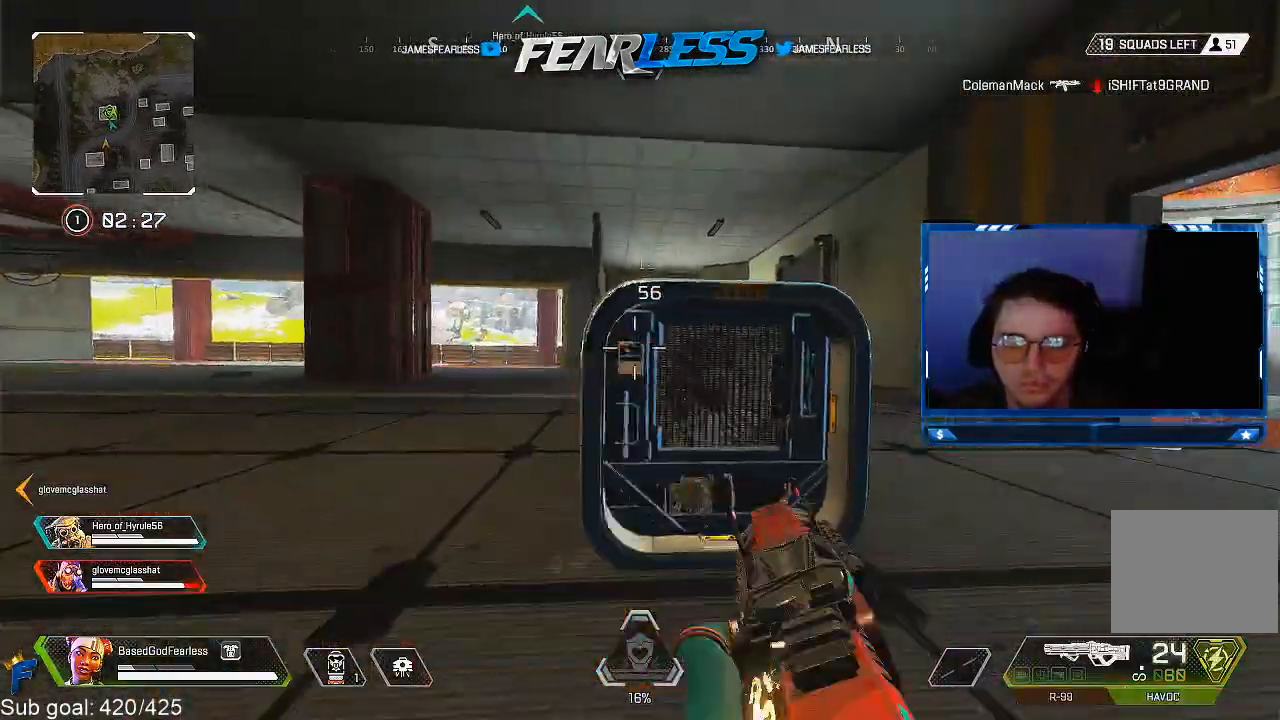
{"buttons": ["R1", "R3"], "left_stick": "left", "right_stick": "center", "events": [[100, "R1", "down"], [233, "left_stick", "center"], [417, "left_stick", "left"], [450, "R3", "down"]]}
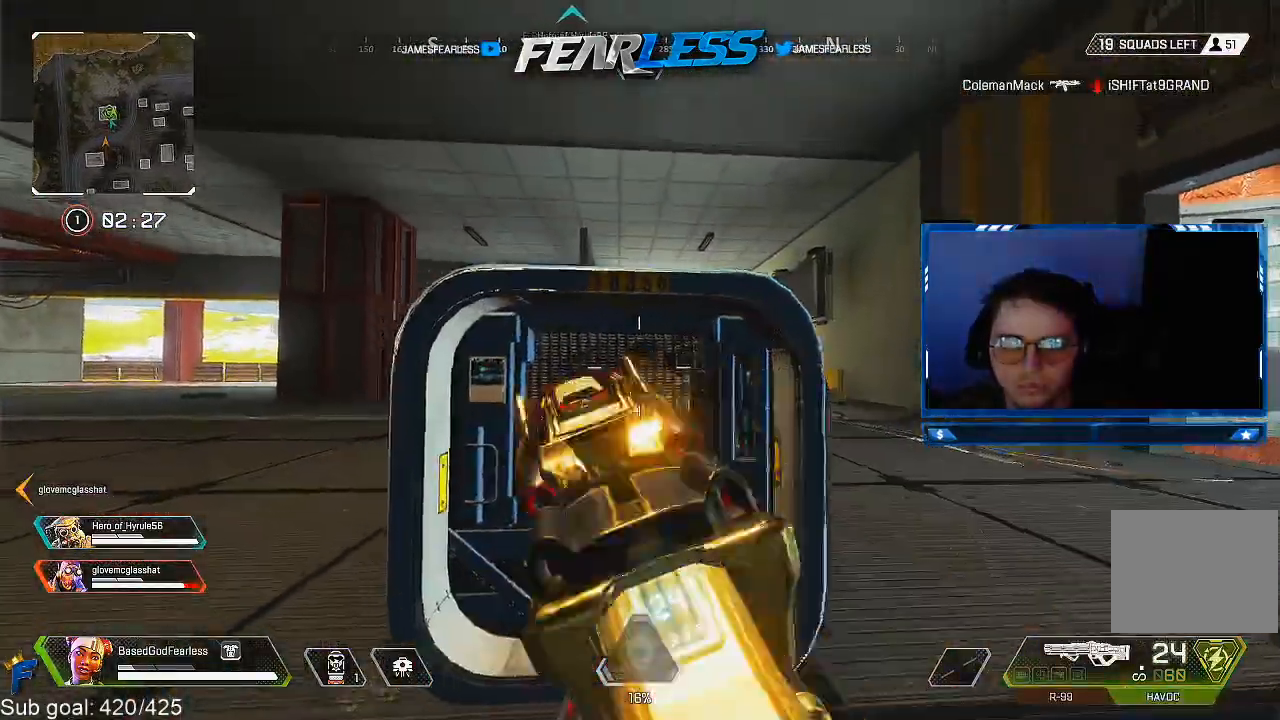
{"buttons": ["R1"], "left_stick": "up-right", "right_stick": "center", "events": [[50, "R3", "up"], [133, "R3", "down"], [133, "left_stick", "right"], [233, "R3", "up"], [233, "left_stick", "center"], [367, "left_stick", "up-right"]]}
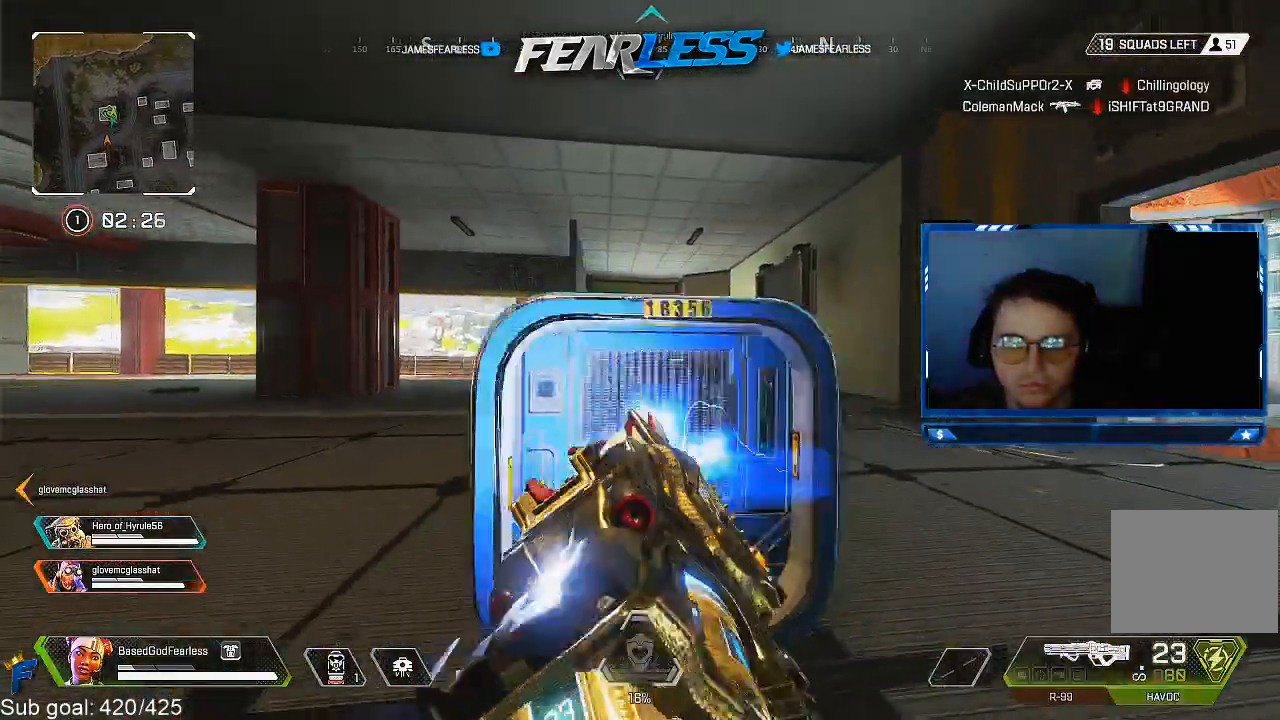
{"buttons": ["L1", "R1"], "left_stick": "left", "right_stick": "left", "events": [[33, "R3", "down"], [33, "right_stick", "down-right"], [133, "R3", "up"], [133, "right_stick", "center"], [150, "left_stick", "left"], [183, "L1", "down"], [233, "right_stick", "down"], [317, "right_stick", "down-left"], [417, "right_stick", "left"]]}
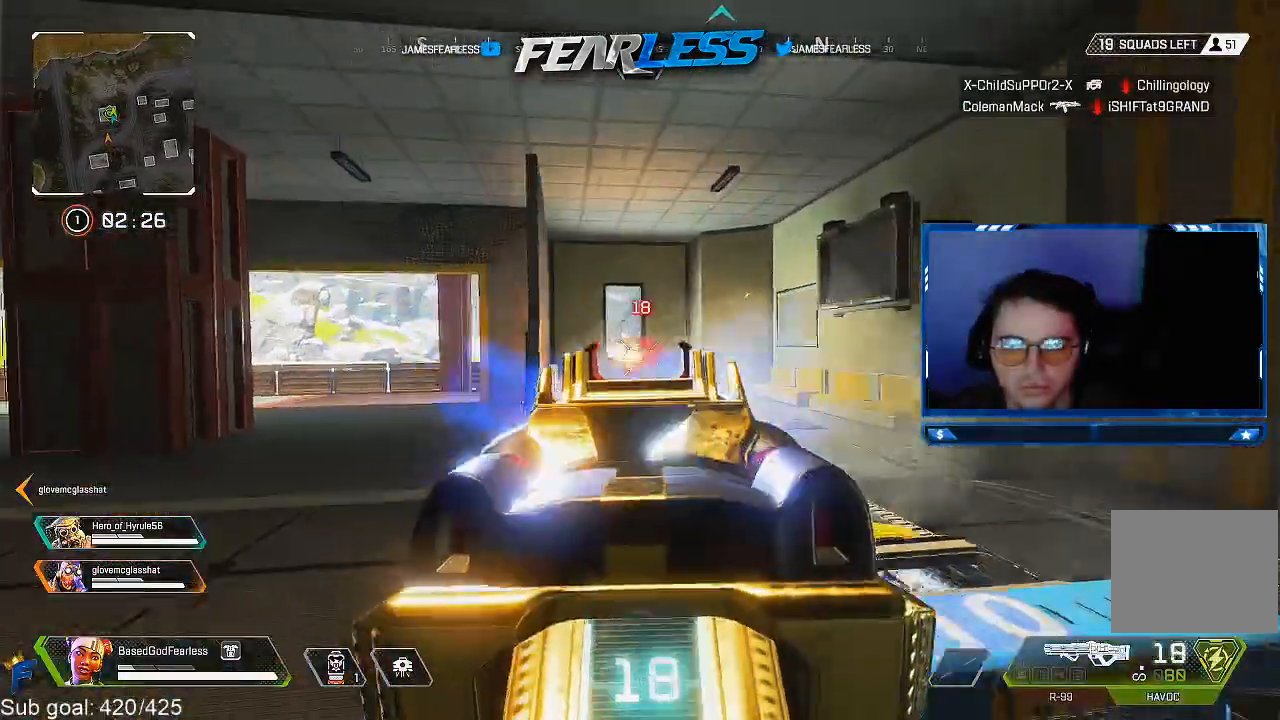
{"buttons": ["L1", "R1"], "left_stick": "center", "right_stick": "down-left", "events": [[67, "left_stick", "right"], [100, "right_stick", "down-left"], [217, "right_stick", "down"], [350, "left_stick", "up-right"], [400, "right_stick", "down-left"], [450, "left_stick", "center"]]}
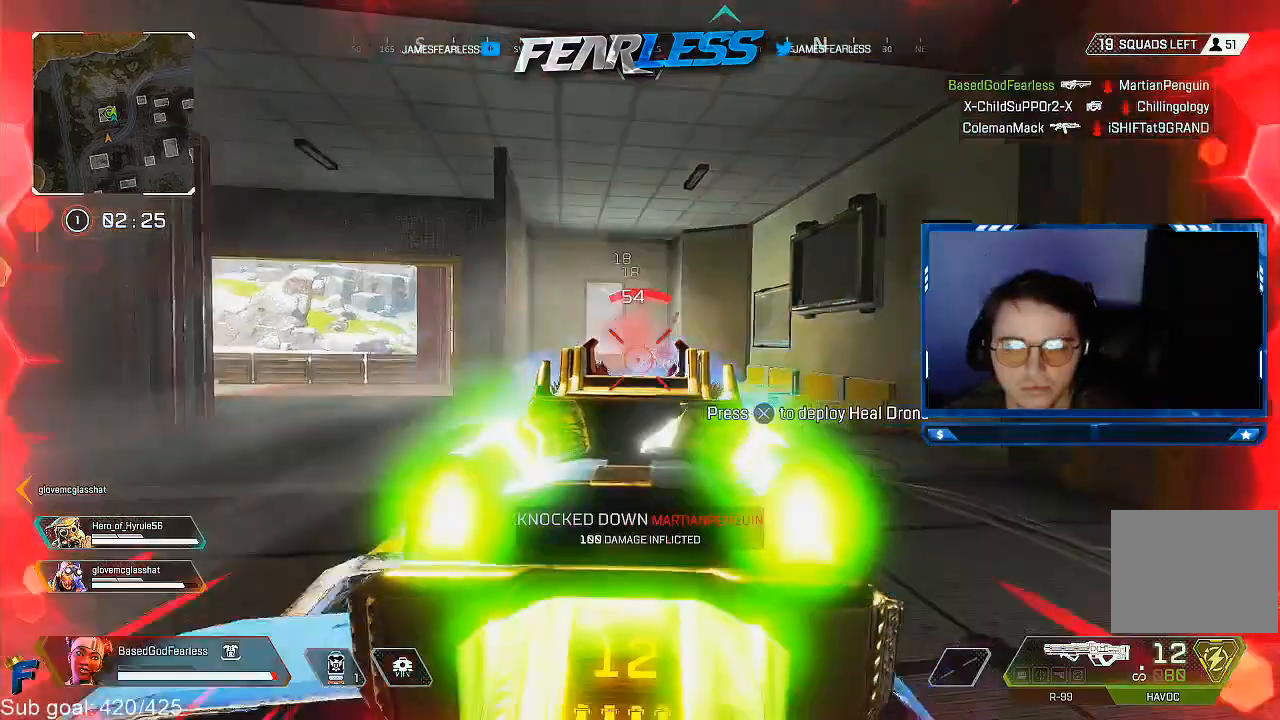
{"buttons": ["L3"], "left_stick": "up", "right_stick": "center", "events": [[50, "L1", "up"], [50, "right_stick", "center"], [67, "R1", "up"], [67, "left_stick", "right"], [133, "TRIANGLE", "down"], [217, "TRIANGLE", "up"], [300, "left_stick", "up-right"], [333, "L3", "down"], [350, "right_stick", "down"], [433, "left_stick", "up"], [433, "right_stick", "center"]]}
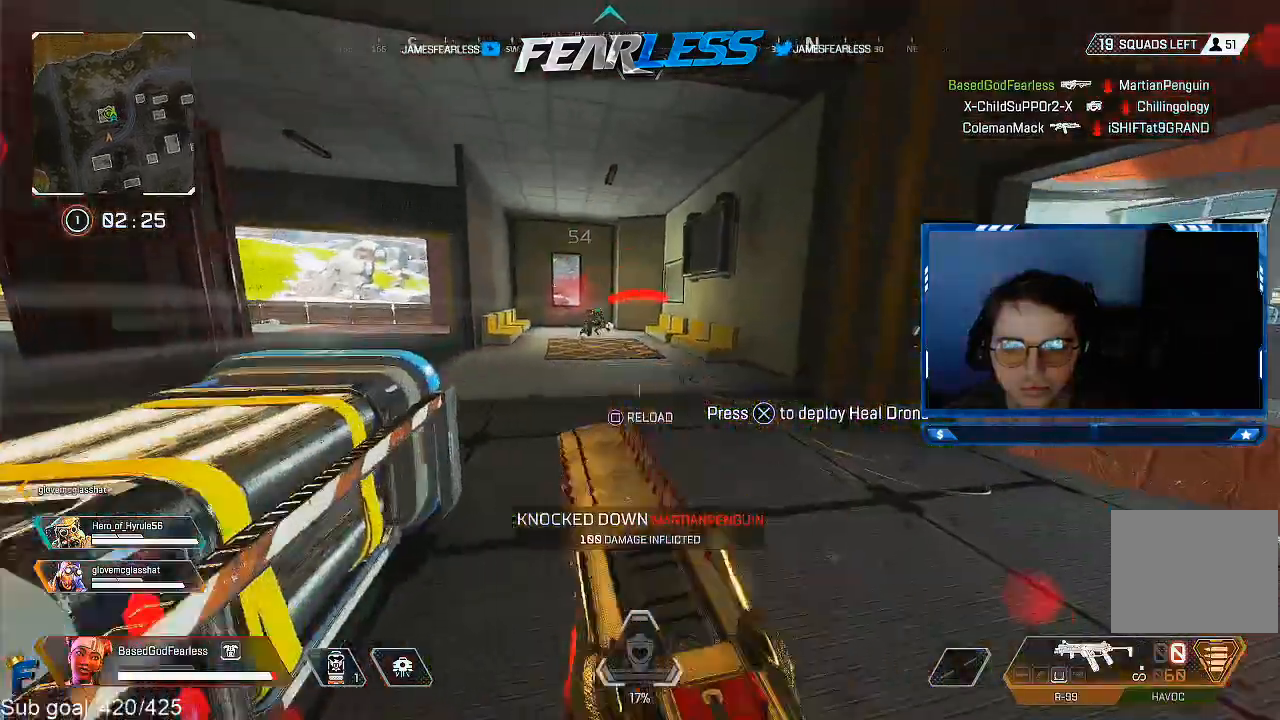
{"buttons": [], "left_stick": "up", "right_stick": "center", "events": [[17, "SQUARE", "down"], [50, "L3", "up"], [100, "SQUARE", "up"], [283, "TRIANGLE", "down"], [383, "TRIANGLE", "up"]]}
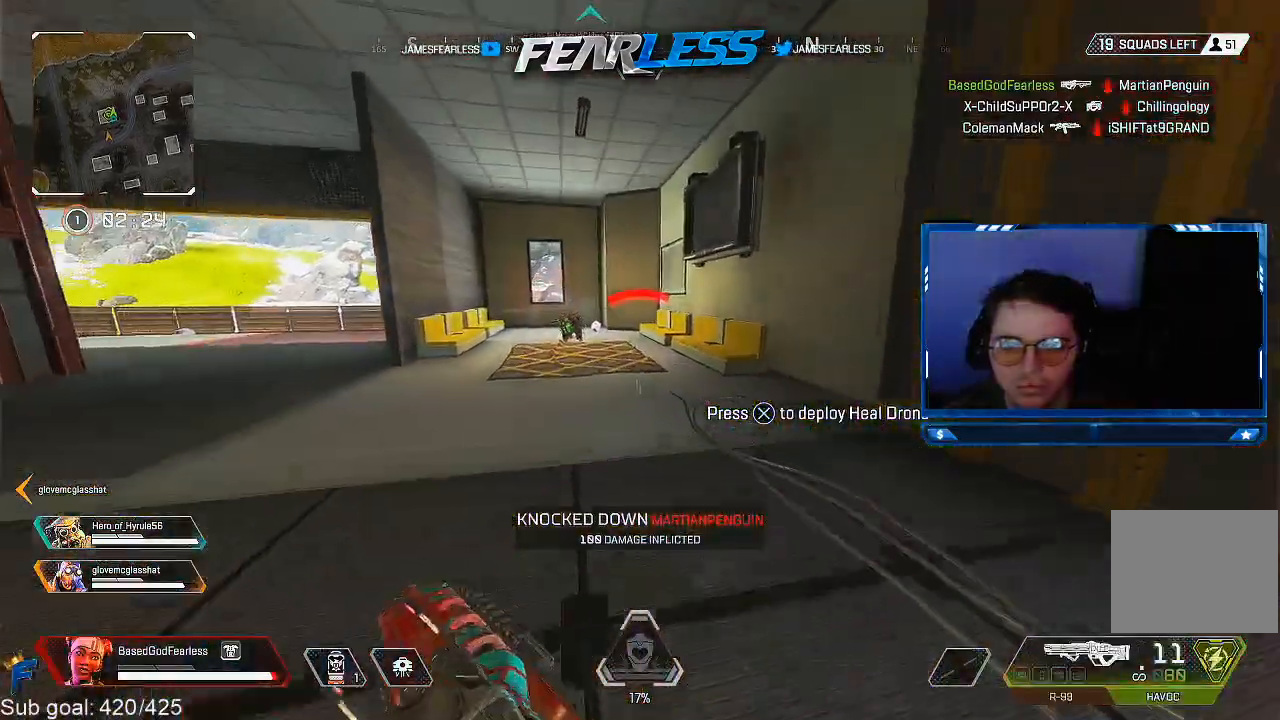
{"buttons": ["R1"], "left_stick": "up", "right_stick": "center", "events": [[167, "right_stick", "left"], [233, "right_stick", "center"], [283, "R1", "down"]]}
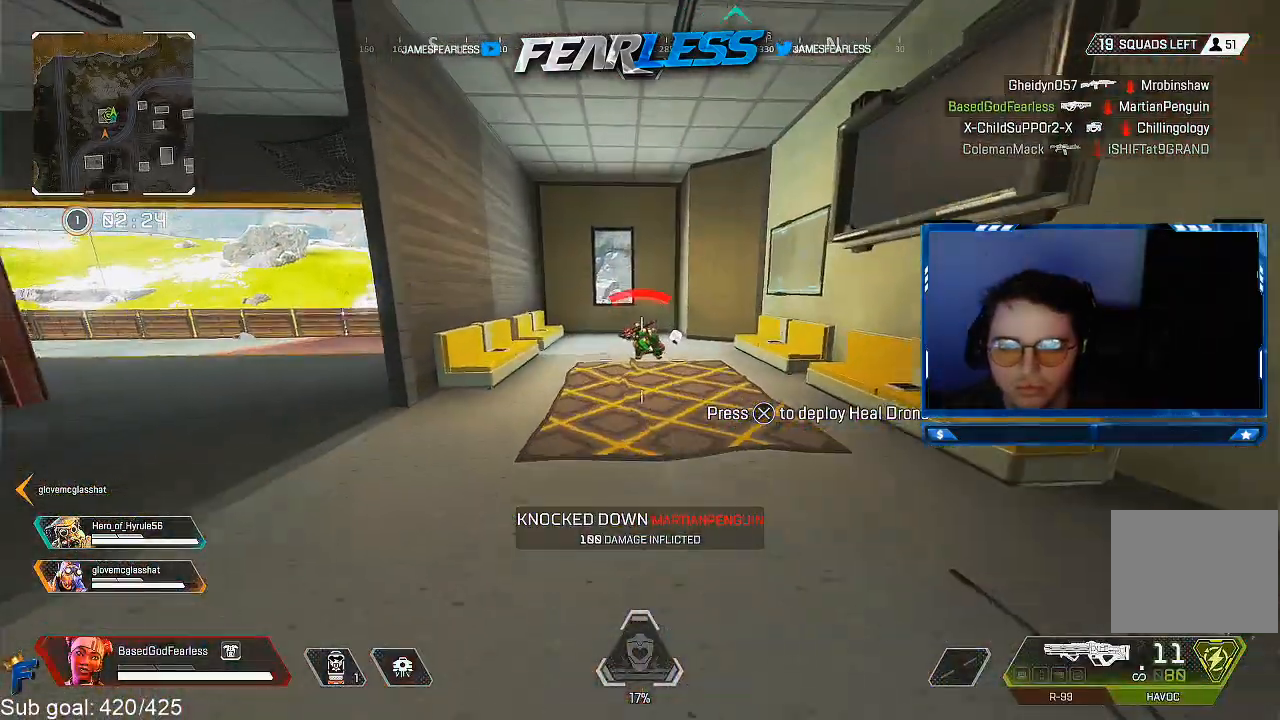
{"buttons": ["R1"], "left_stick": "up", "right_stick": "center", "events": []}
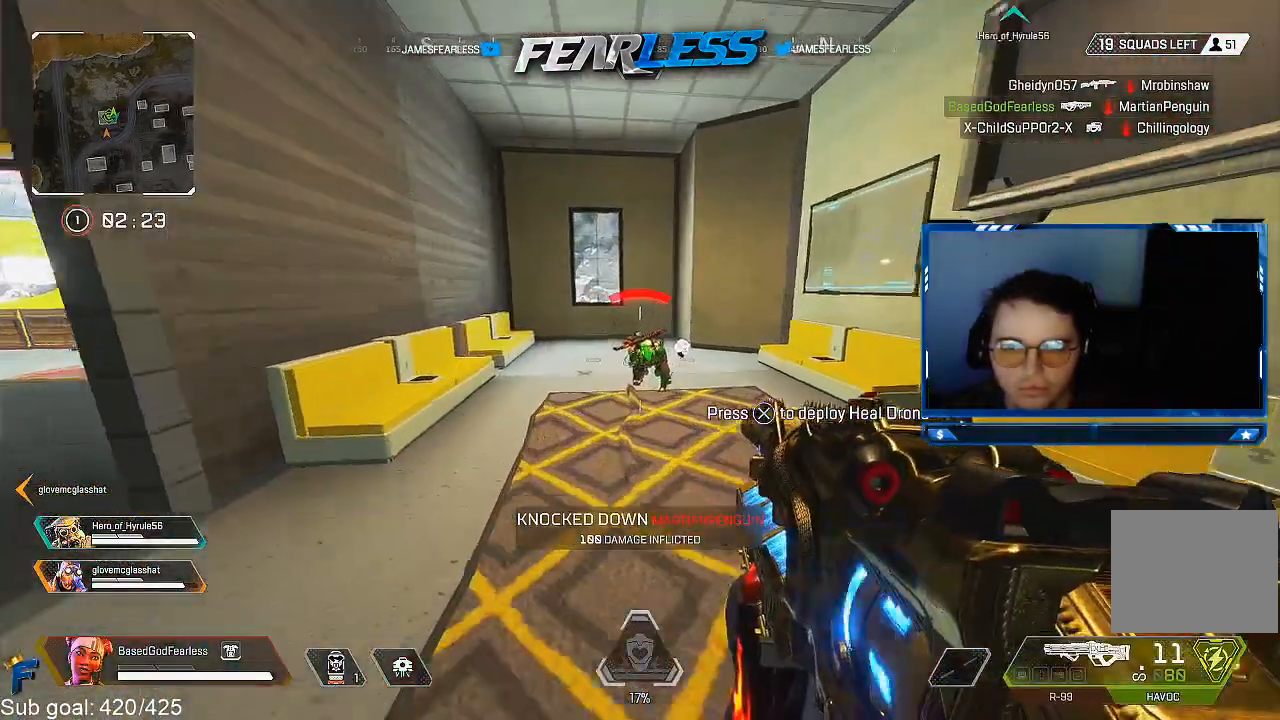
{"buttons": ["R1"], "left_stick": "up", "right_stick": "center", "events": [[350, "right_stick", "down"], [467, "right_stick", "center"]]}
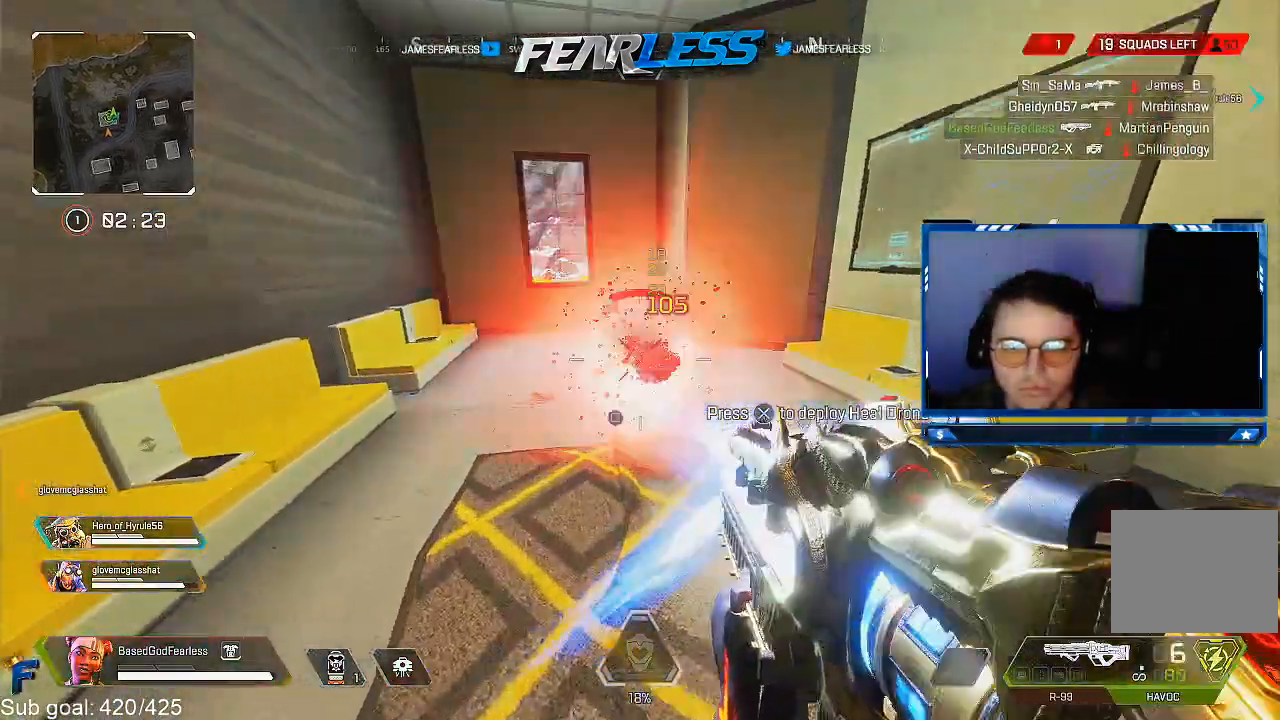
{"buttons": [], "left_stick": "left", "right_stick": "right", "events": [[67, "R1", "up"], [133, "SQUARE", "down"], [183, "SQUARE", "up"], [233, "left_stick", "up-left"], [300, "right_stick", "right"], [367, "left_stick", "left"]]}
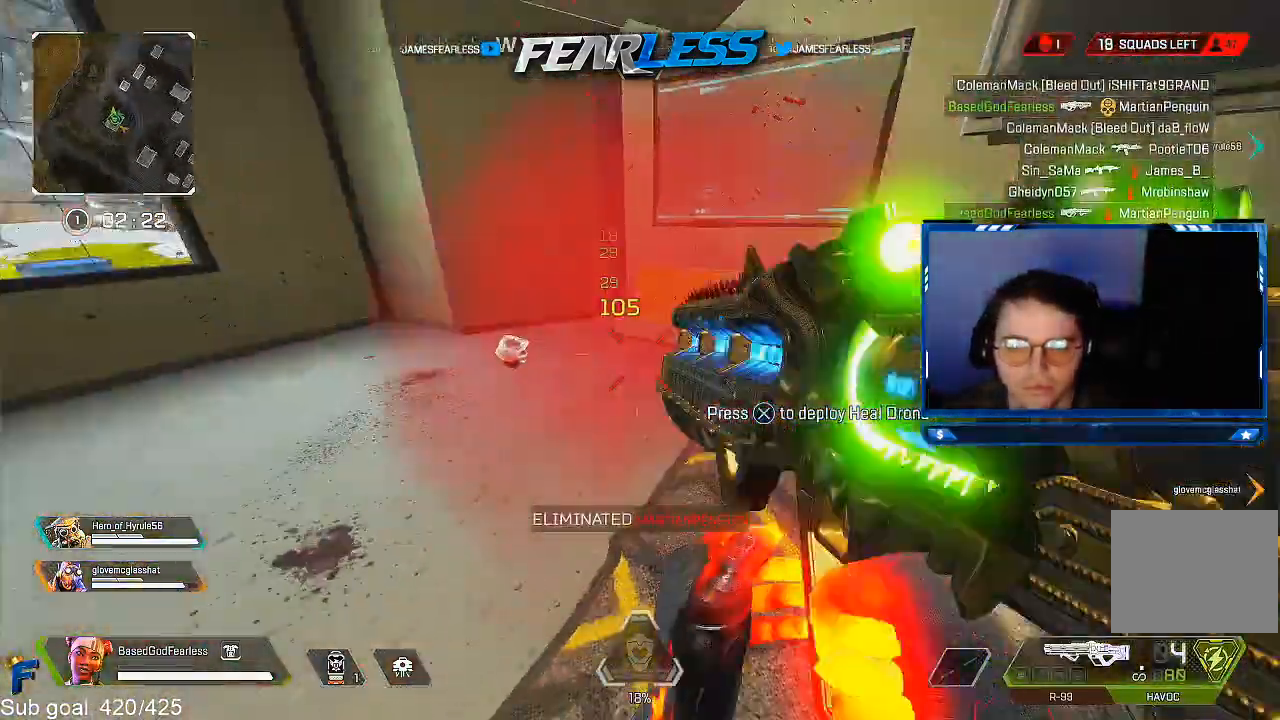
{"buttons": ["SQUARE"], "left_stick": "center", "right_stick": "center", "events": [[50, "right_stick", "center"], [100, "SQUARE", "down"], [317, "left_stick", "center"]]}
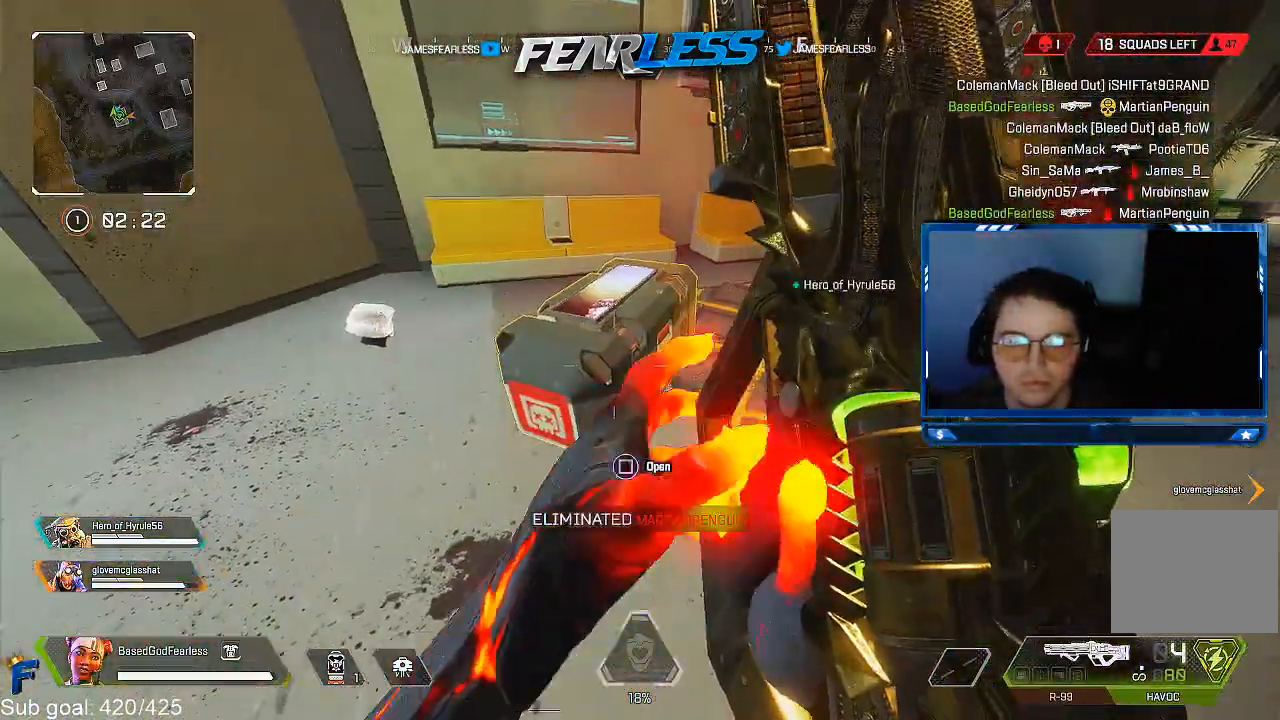
{"buttons": [], "left_stick": "down", "right_stick": "center", "events": [[300, "SQUARE", "up"], [300, "left_stick", "down"], [417, "right_stick", "down"], [500, "right_stick", "center"]]}
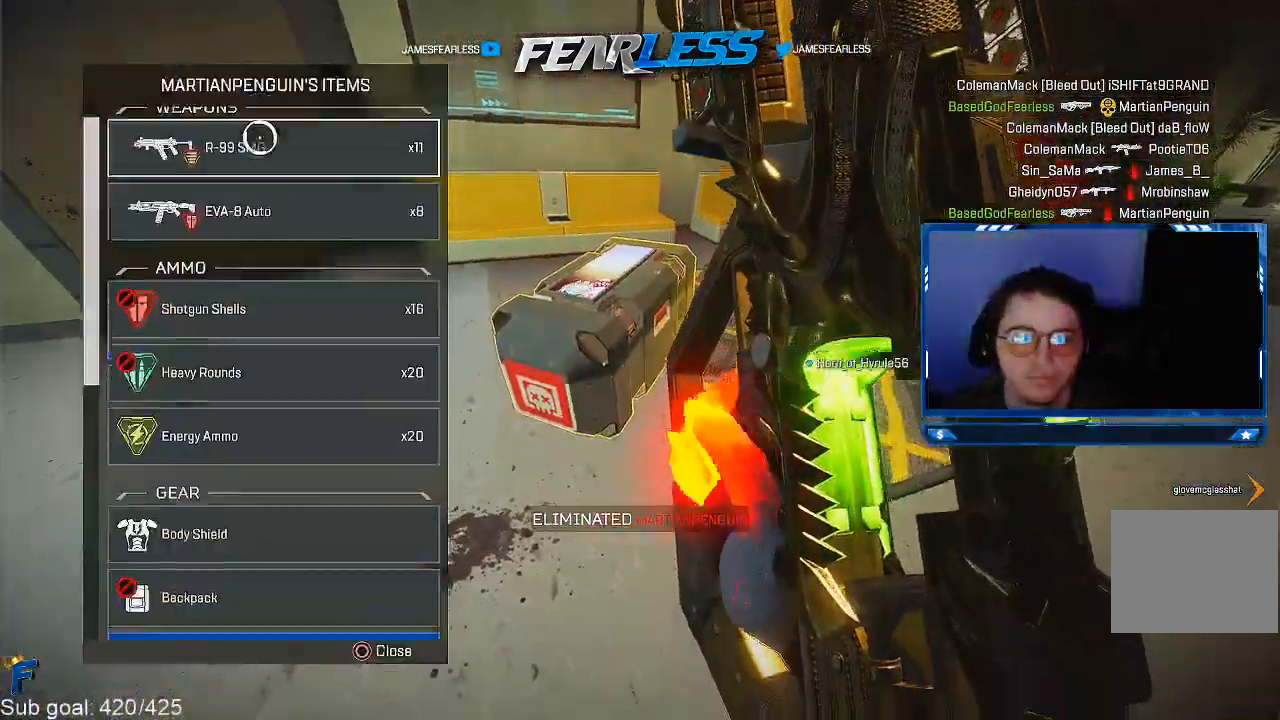
{"buttons": [], "left_stick": "center", "right_stick": "center", "events": [[350, "left_stick", "center"]]}
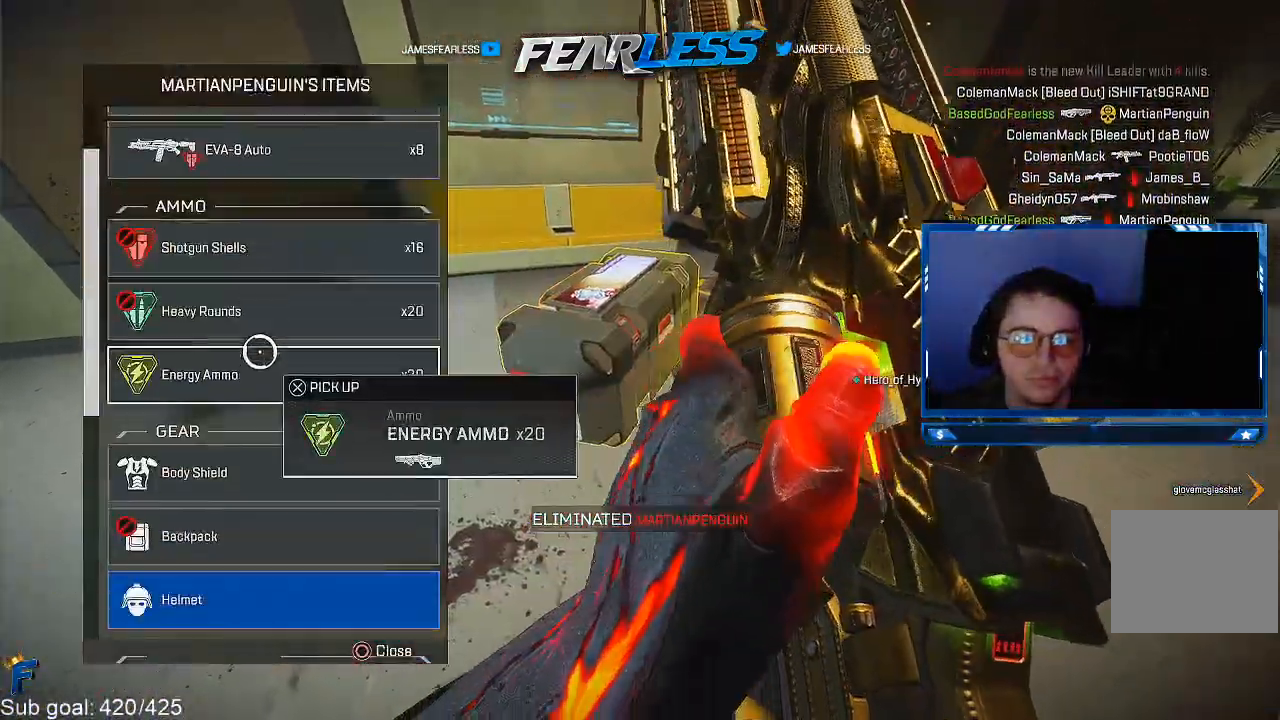
{"buttons": [], "left_stick": "center", "right_stick": "center", "events": [[117, "CROSS", "down"], [283, "left_stick", "down"], [300, "CROSS", "up"], [483, "left_stick", "center"]]}
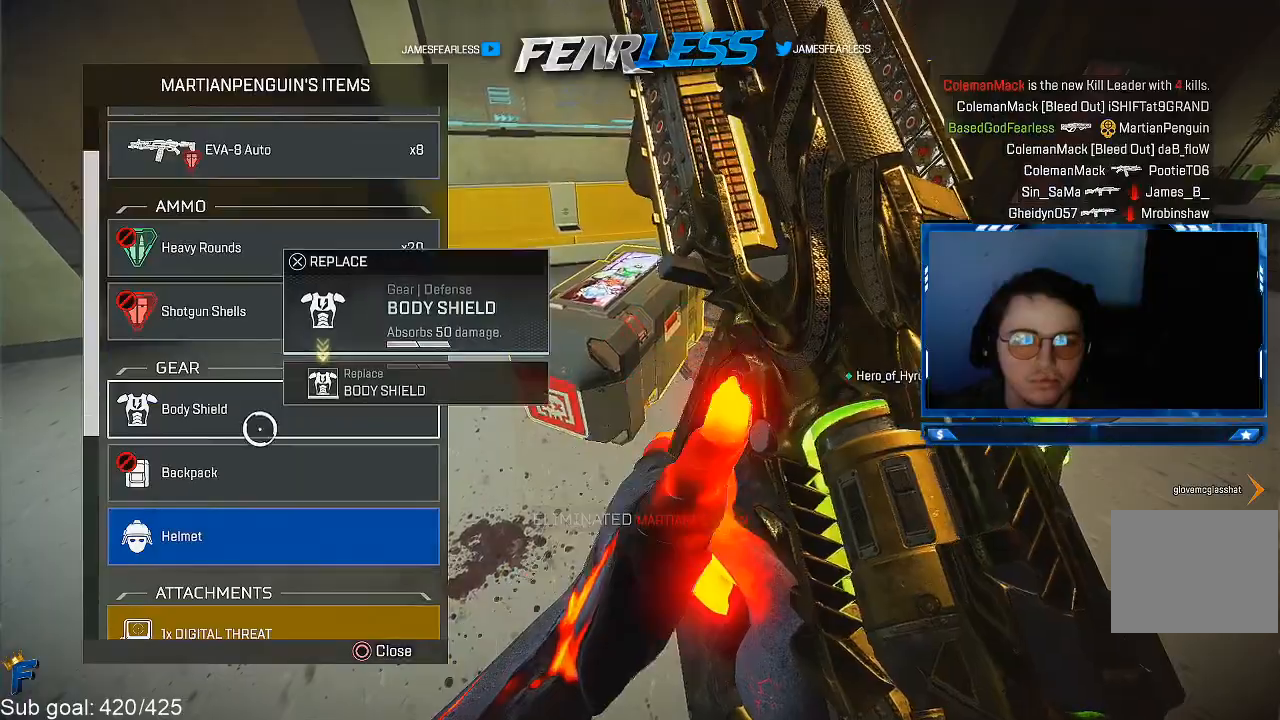
{"buttons": ["CROSS"], "left_stick": "center", "right_stick": "center", "events": [[67, "CROSS", "down"], [167, "CROSS", "up"], [367, "left_stick", "up"], [450, "CROSS", "down"], [467, "left_stick", "center"]]}
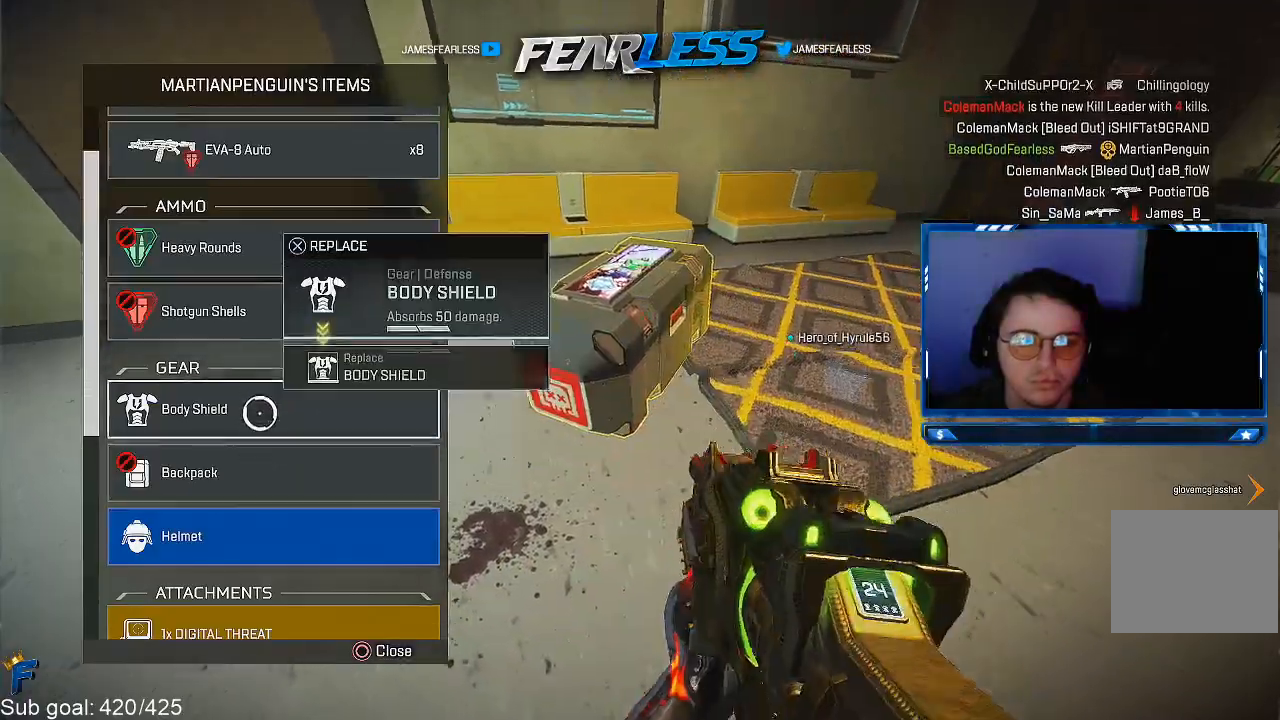
{"buttons": ["CROSS"], "left_stick": "center", "right_stick": "center", "events": [[83, "CROSS", "up"], [83, "left_stick", "down"], [383, "CROSS", "down"], [383, "left_stick", "center"]]}
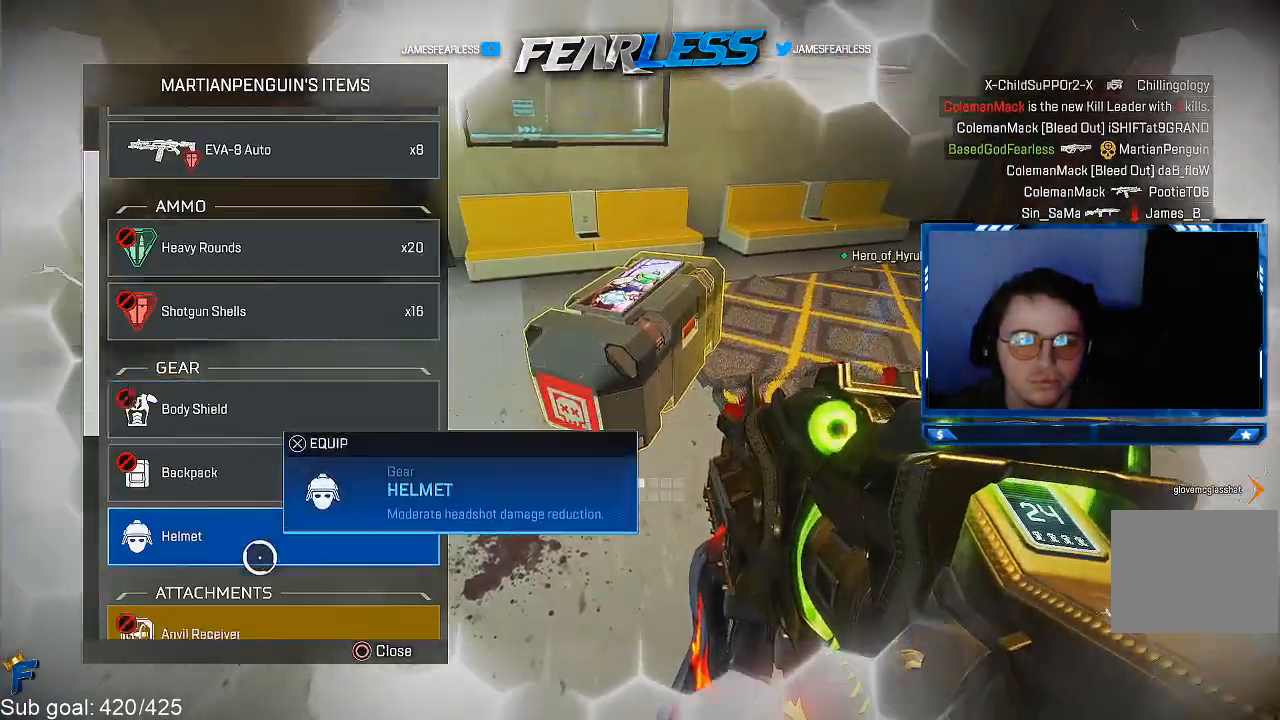
{"buttons": [], "left_stick": "up", "right_stick": "center", "events": [[17, "CROSS", "up"], [50, "right_stick", "down"], [300, "right_stick", "center"], [500, "left_stick", "up"]]}
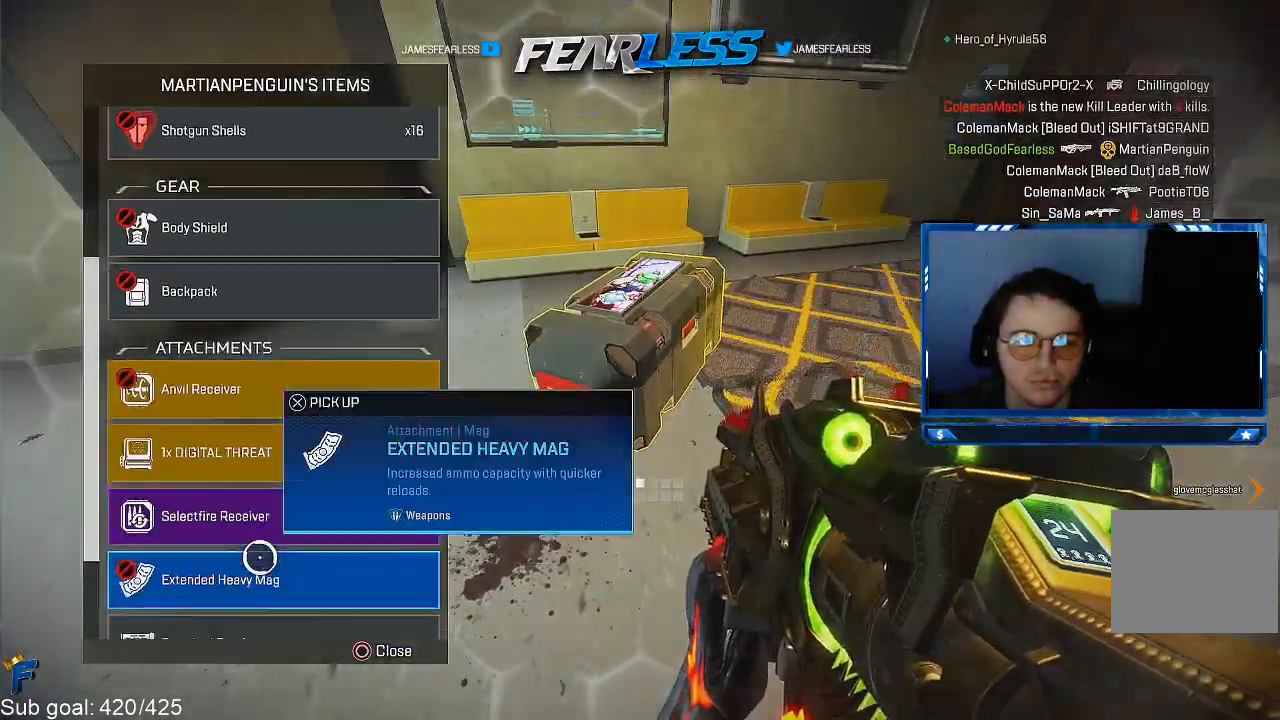
{"buttons": [], "left_stick": "center", "right_stick": "center", "events": [[217, "left_stick", "center"], [233, "CROSS", "down"], [383, "CROSS", "up"]]}
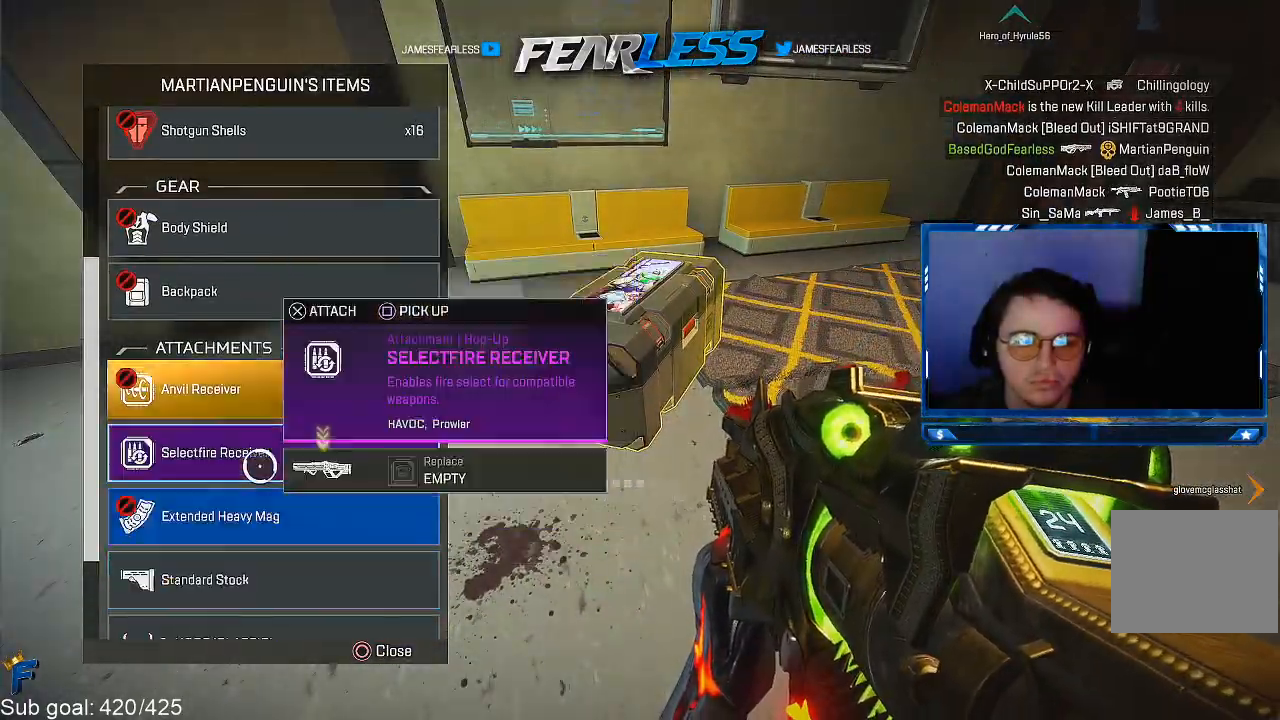
{"buttons": ["L3"], "left_stick": "up", "right_stick": "right", "events": [[83, "CIRCLE", "down"], [183, "CIRCLE", "up"], [250, "TRIANGLE", "down"], [300, "left_stick", "up"], [350, "TRIANGLE", "up"], [417, "L3", "down"], [467, "right_stick", "right"]]}
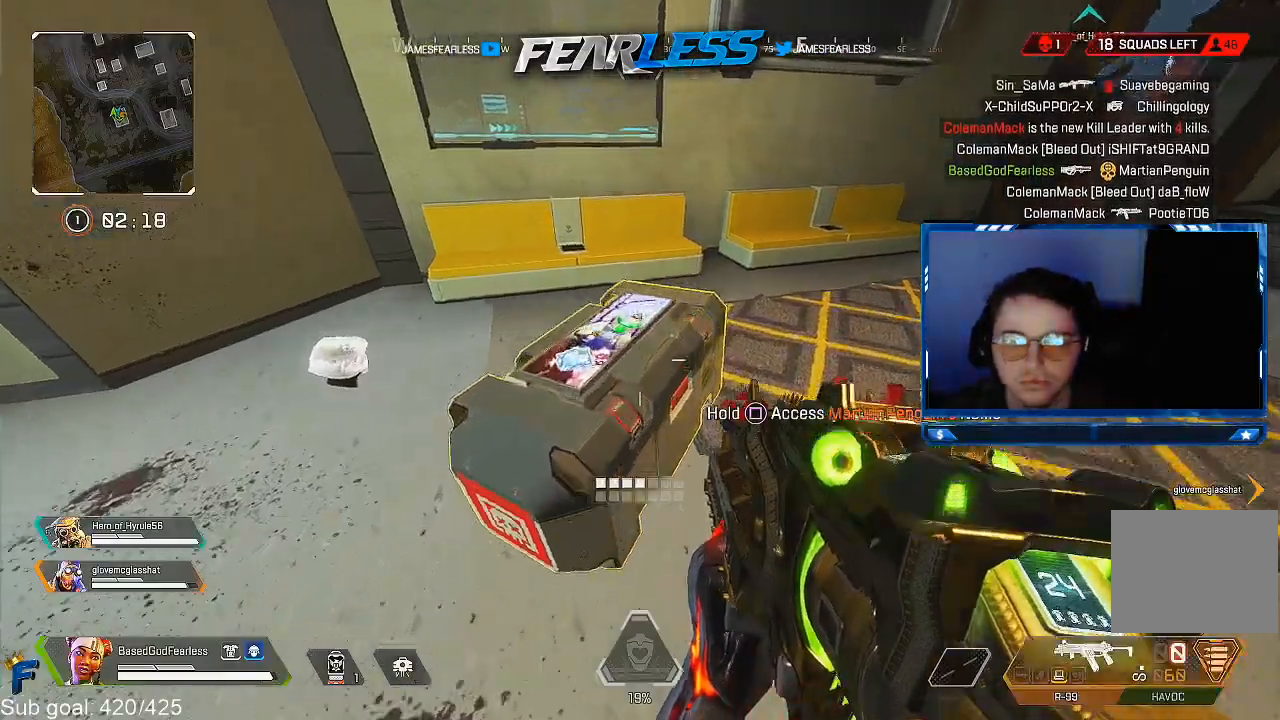
{"buttons": ["SQUARE"], "left_stick": "up", "right_stick": "center", "events": [[133, "right_stick", "up-right"], [167, "L3", "up"], [233, "right_stick", "center"], [367, "right_stick", "right"], [450, "right_stick", "center"], [500, "SQUARE", "down"]]}
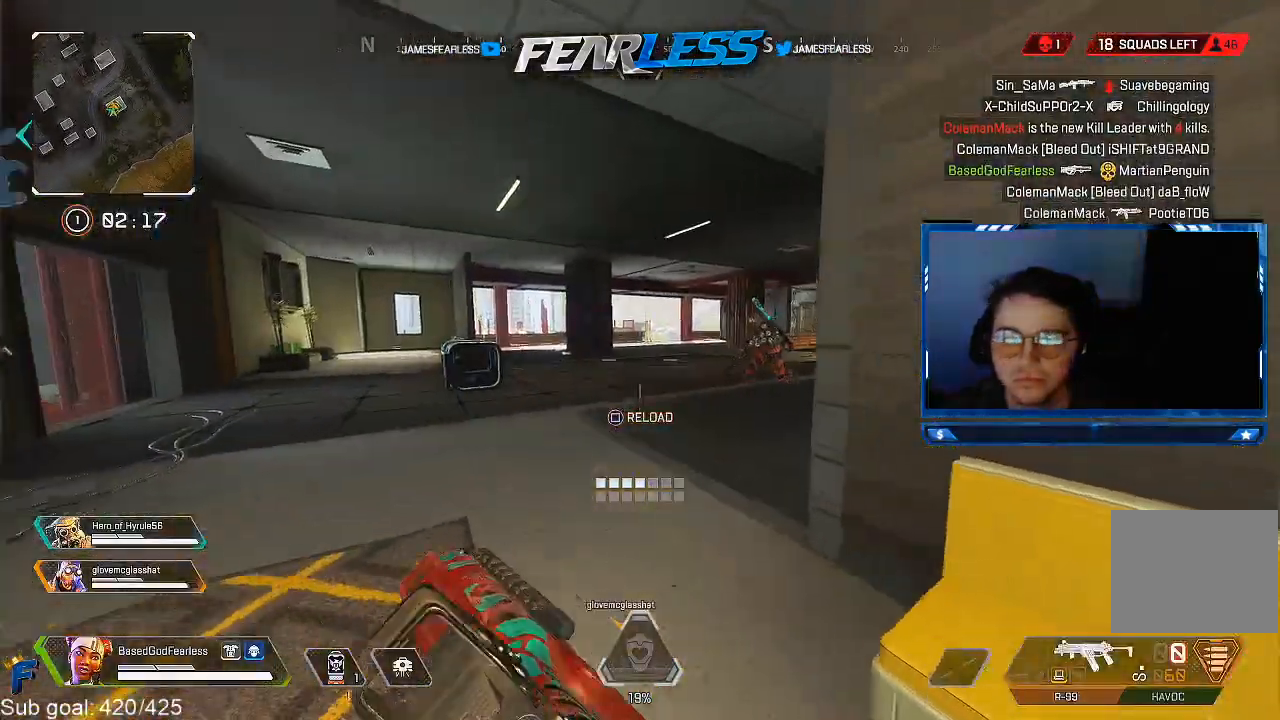
{"buttons": ["R3"], "left_stick": "up-left", "right_stick": "down-right", "events": [[67, "L3", "down"], [67, "left_stick", "up-left"], [83, "SQUARE", "up"], [300, "R3", "down"], [450, "right_stick", "down-right"], [500, "L3", "up"]]}
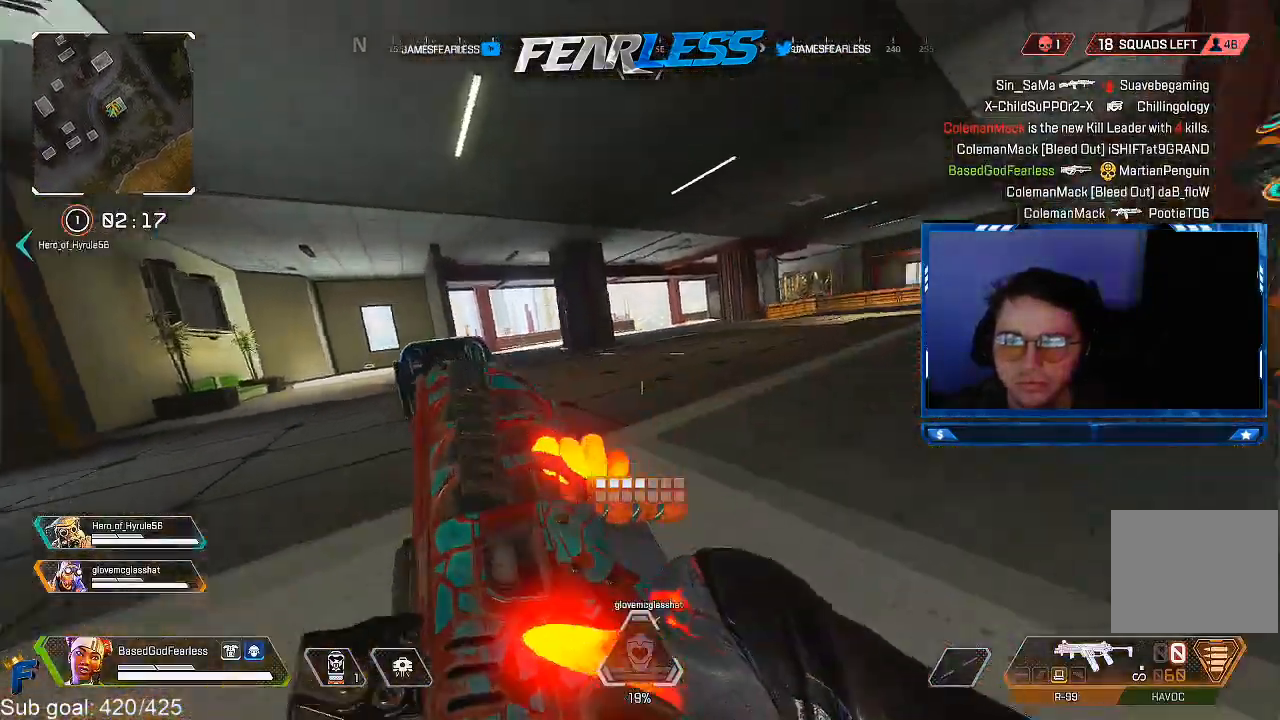
{"buttons": ["L3", "R3"], "left_stick": "up-right", "right_stick": "right", "events": [[33, "right_stick", "right"], [67, "R3", "up"], [67, "left_stick", "up-right"], [133, "R3", "down"], [183, "L3", "down"], [250, "R3", "up"], [483, "R3", "down"]]}
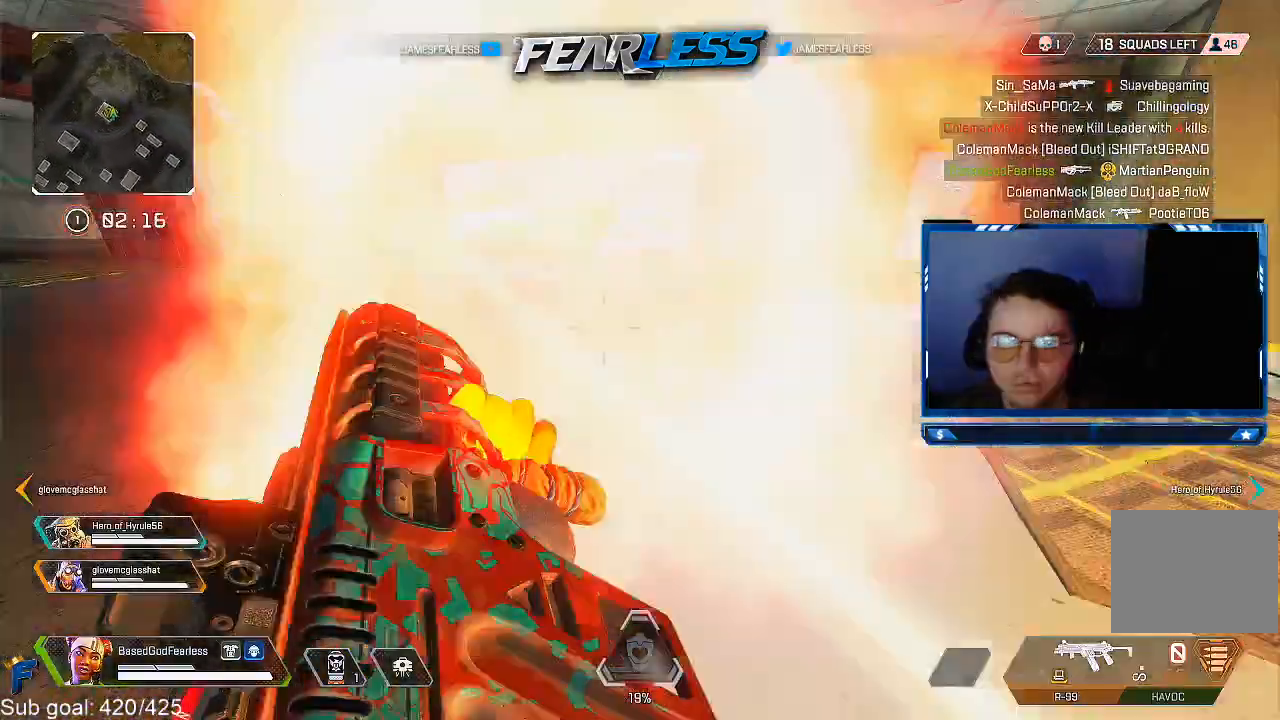
{"buttons": ["L3"], "left_stick": "up", "right_stick": "center", "events": [[33, "right_stick", "center"], [167, "right_stick", "left"], [183, "L3", "up"], [217, "R3", "up"], [300, "L3", "down"], [300, "left_stick", "up"], [500, "right_stick", "center"]]}